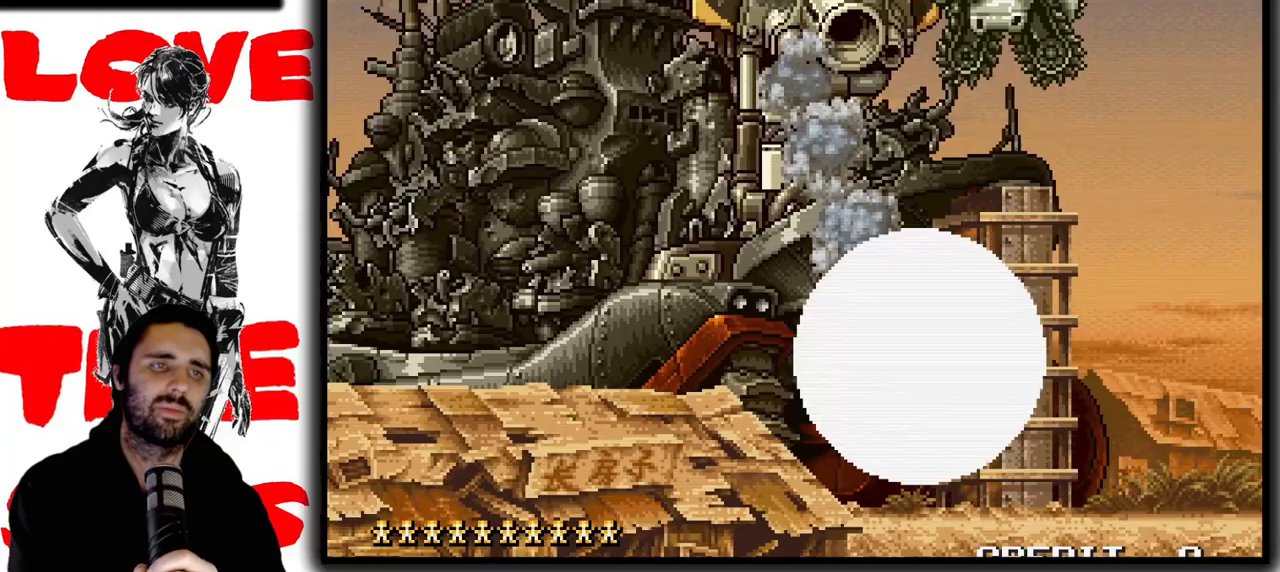
Gameplay with a controller (arcade stick); each line is a JSON object with the inputs held at the frame after it (dt_ms = milliseconds from this image to that frame). "events" lists button and stick changes between this image and that frame as [ms after this image, input, new state], when the widget could be followed in between. Not read: DPAD_DOWN L3 R3.
{"dt_ms": 500, "buttons": ["SQUARE"], "left_stick": "center"}
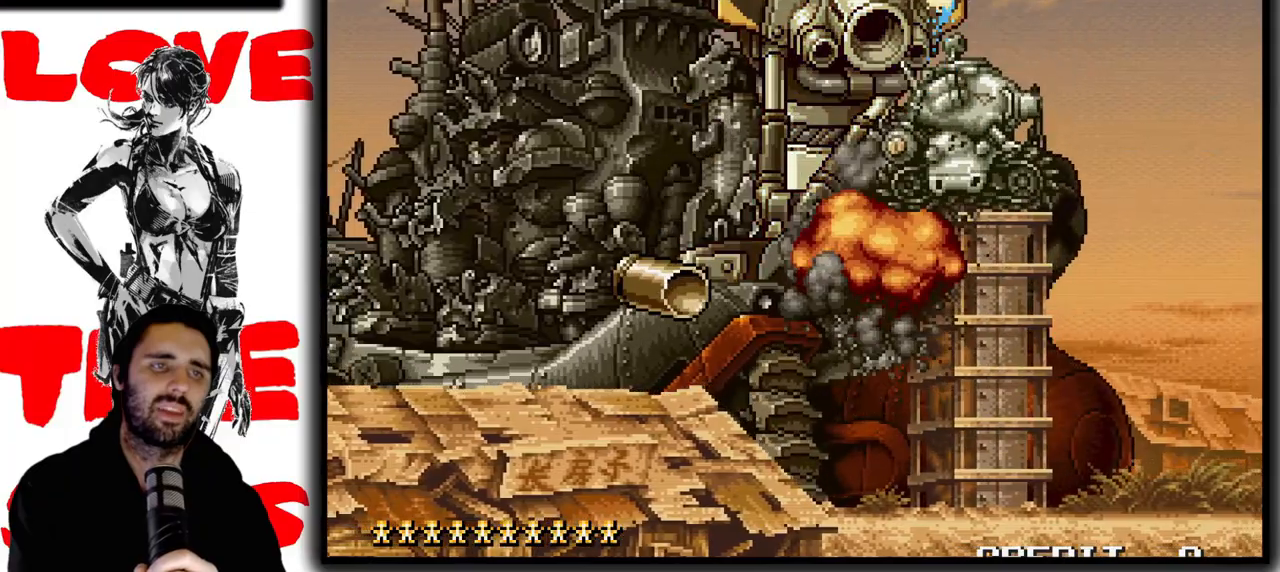
{"dt_ms": 500, "buttons": ["CROSS"], "left_stick": "right", "events": [[250, "left_stick", "right"], [350, "SQUARE", "up"], [433, "CROSS", "down"]]}
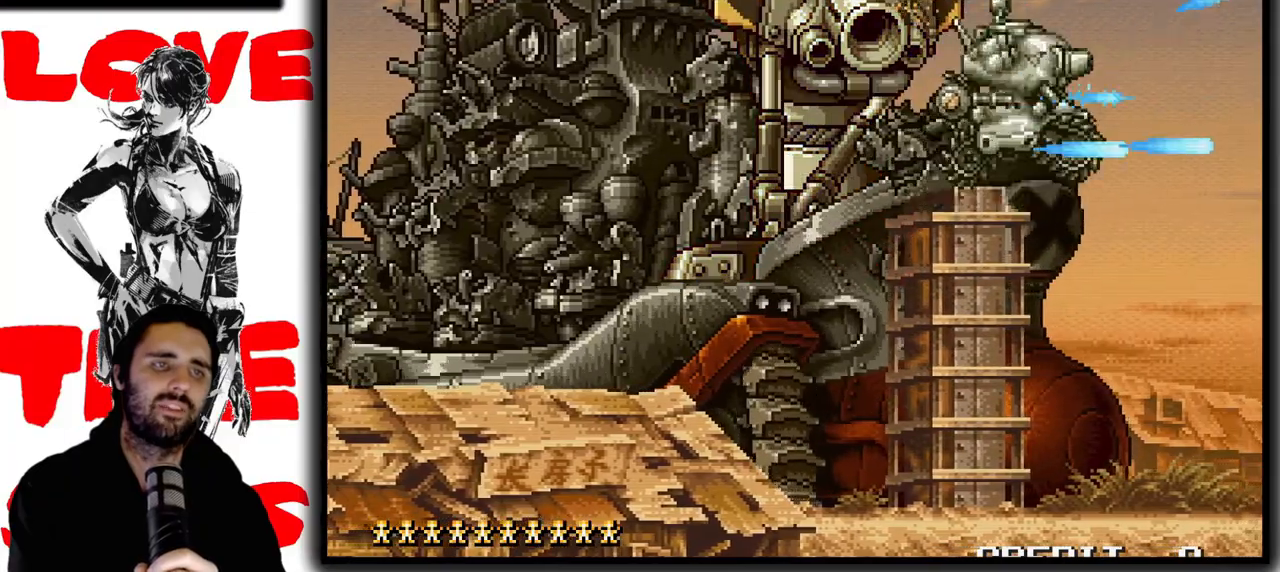
{"dt_ms": 1000, "buttons": ["SQUARE"], "left_stick": "center"}
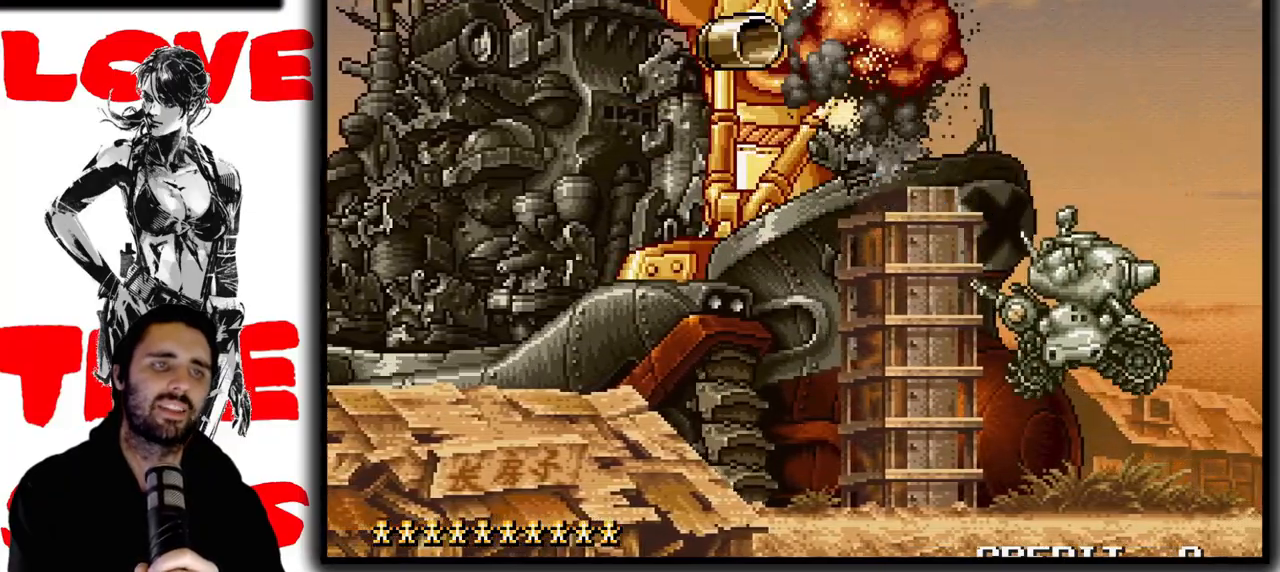
{"dt_ms": 500, "buttons": ["SQUARE"], "left_stick": "center", "events": [[183, "left_stick", "up"], [400, "left_stick", "center"]]}
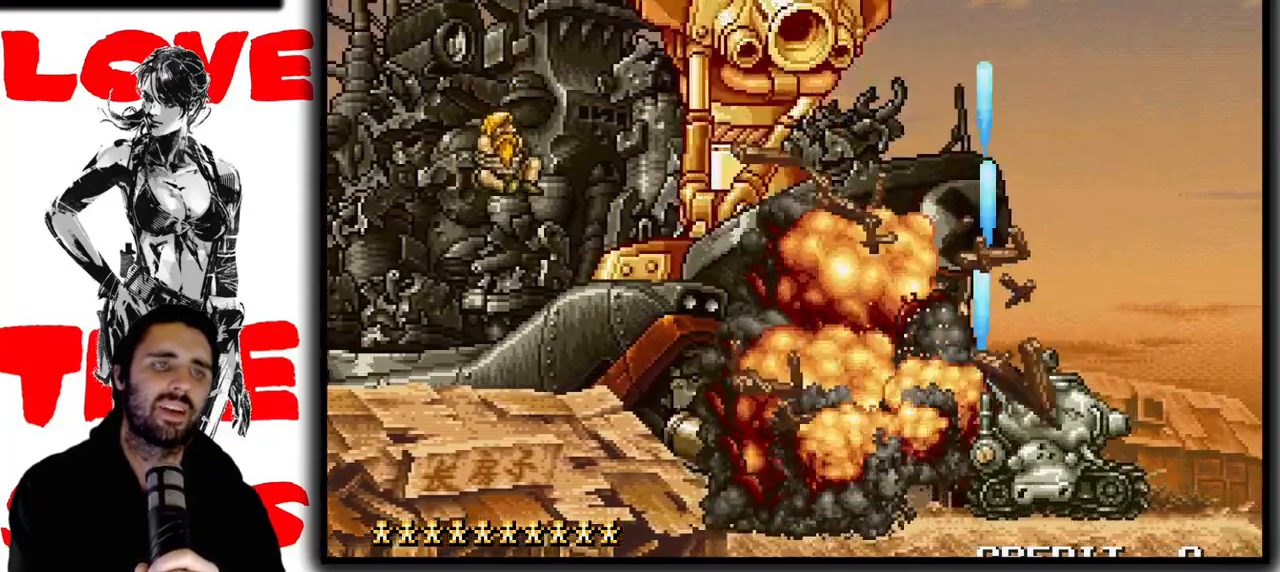
{"dt_ms": 500, "buttons": ["SQUARE"], "left_stick": "center"}
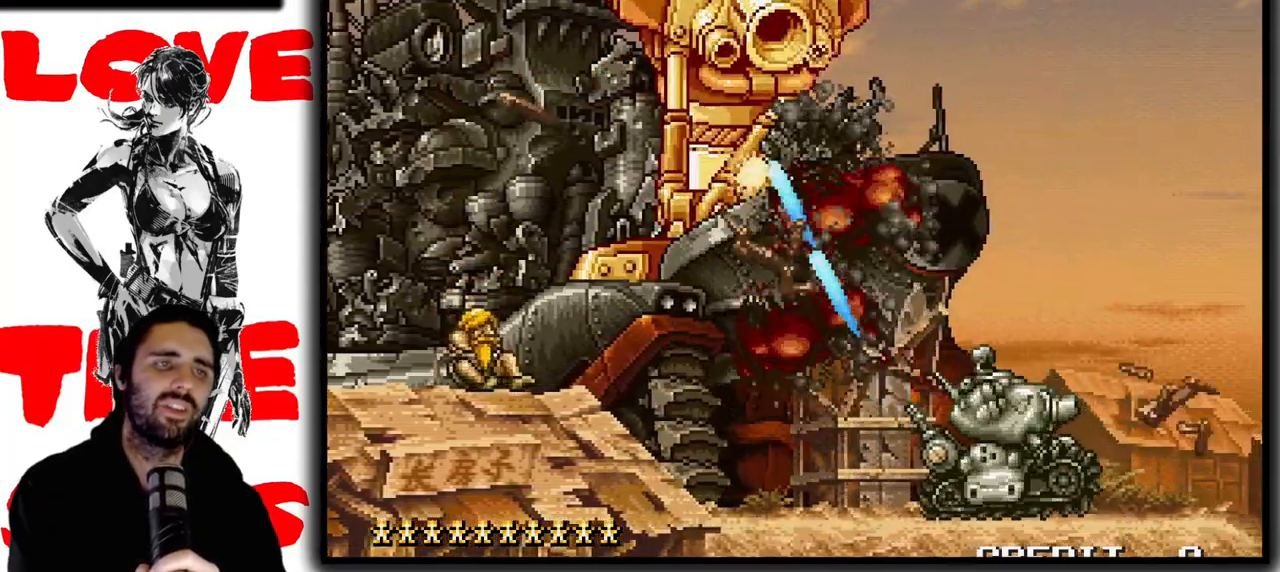
{"dt_ms": 500, "buttons": ["CROSS"], "left_stick": "right", "events": [[350, "left_stick", "right"], [383, "SQUARE", "up"], [483, "CROSS", "down"]]}
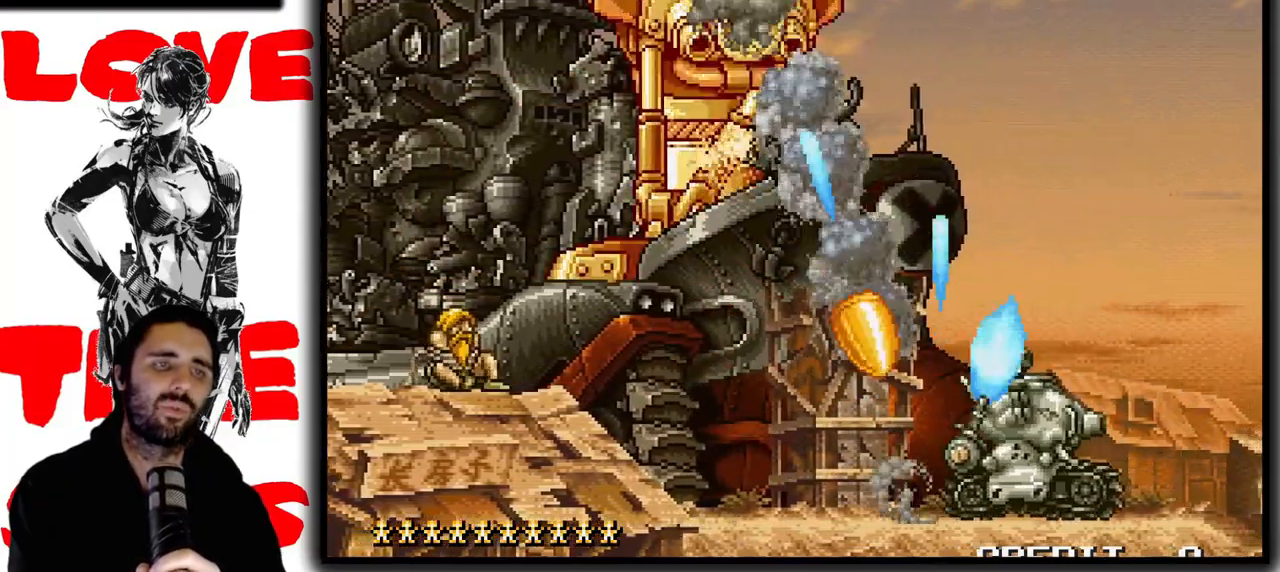
{"dt_ms": 500, "buttons": ["SQUARE"], "left_stick": "center"}
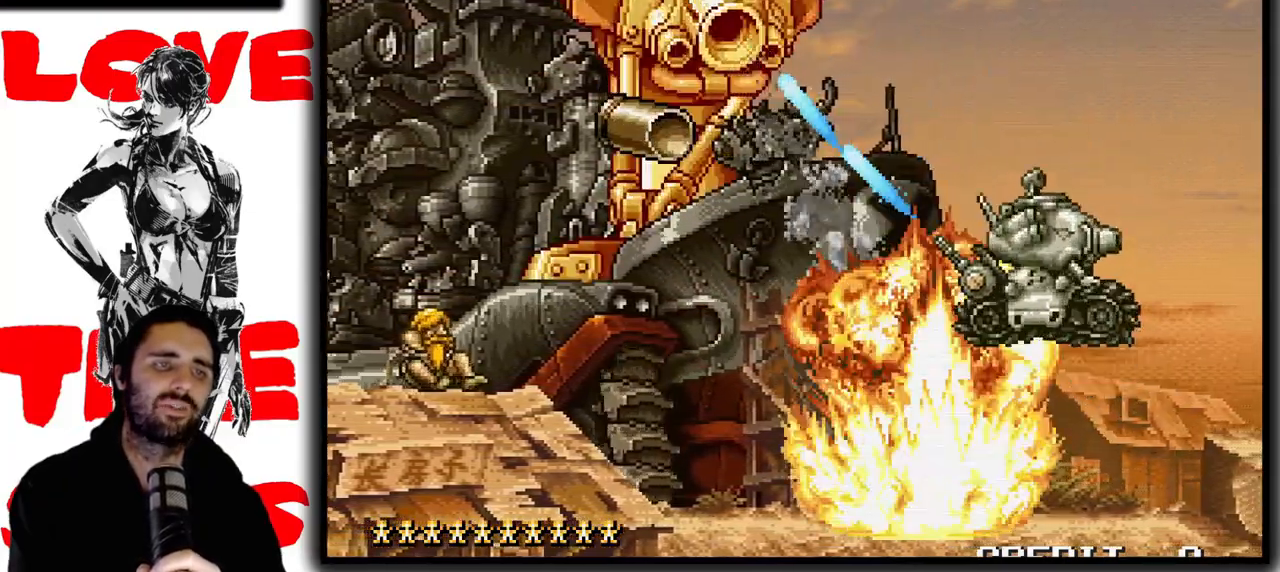
{"dt_ms": 500, "buttons": ["SQUARE"], "left_stick": "center", "events": []}
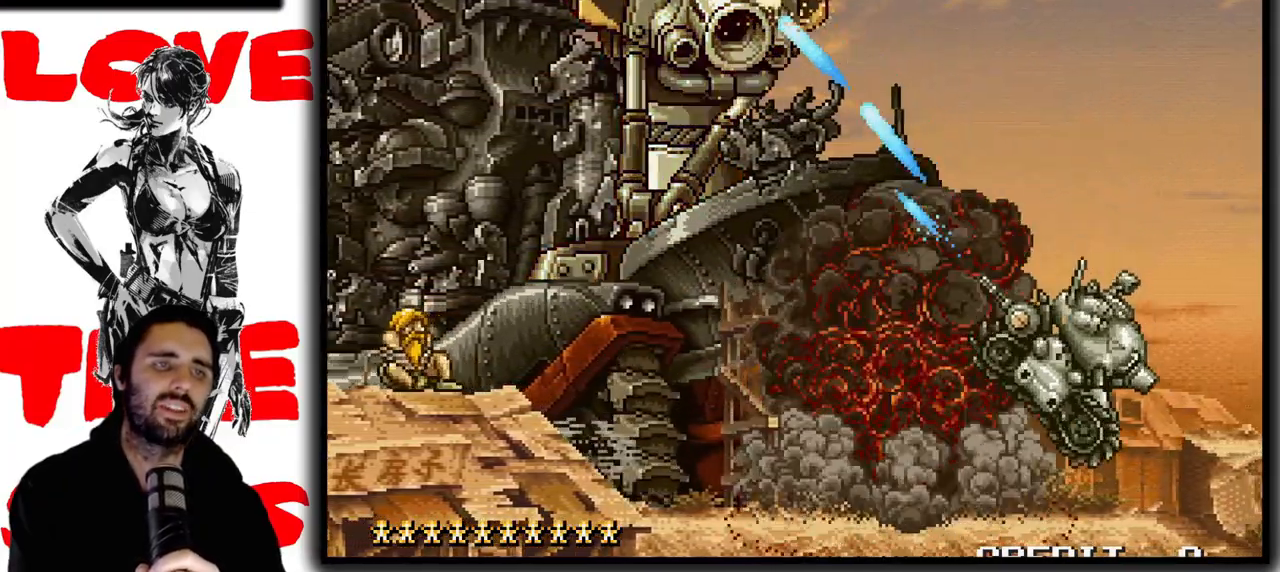
{"dt_ms": 500, "buttons": ["SQUARE"], "left_stick": "center", "events": [[367, "left_stick", "right"], [450, "left_stick", "center"]]}
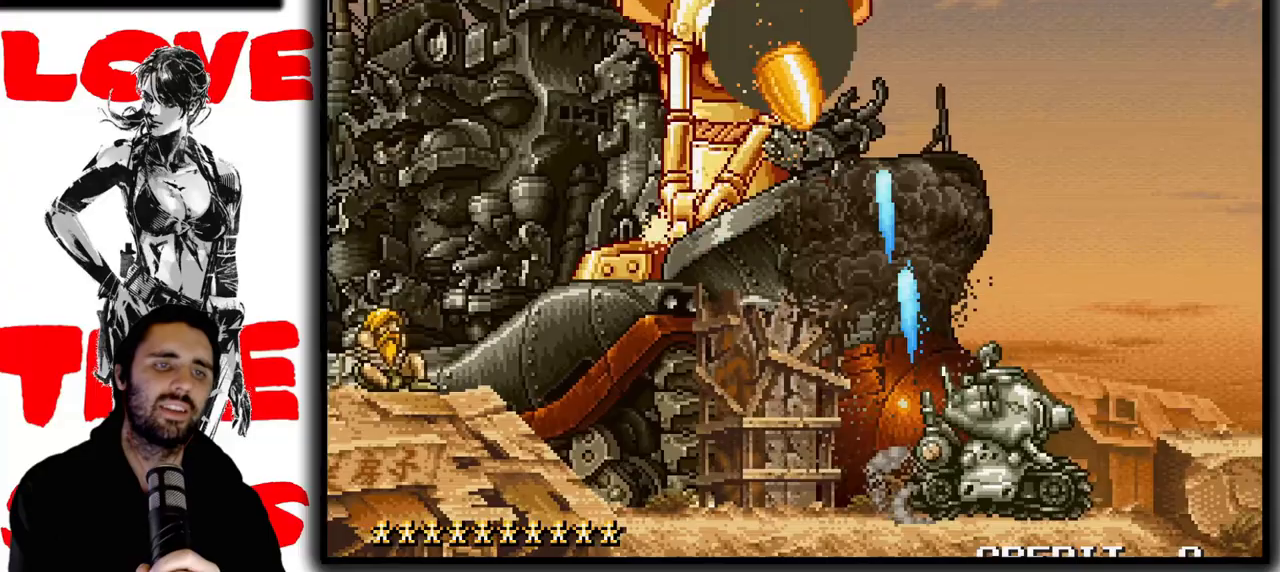
{"dt_ms": 1000, "buttons": ["SQUARE"], "left_stick": "up-right"}
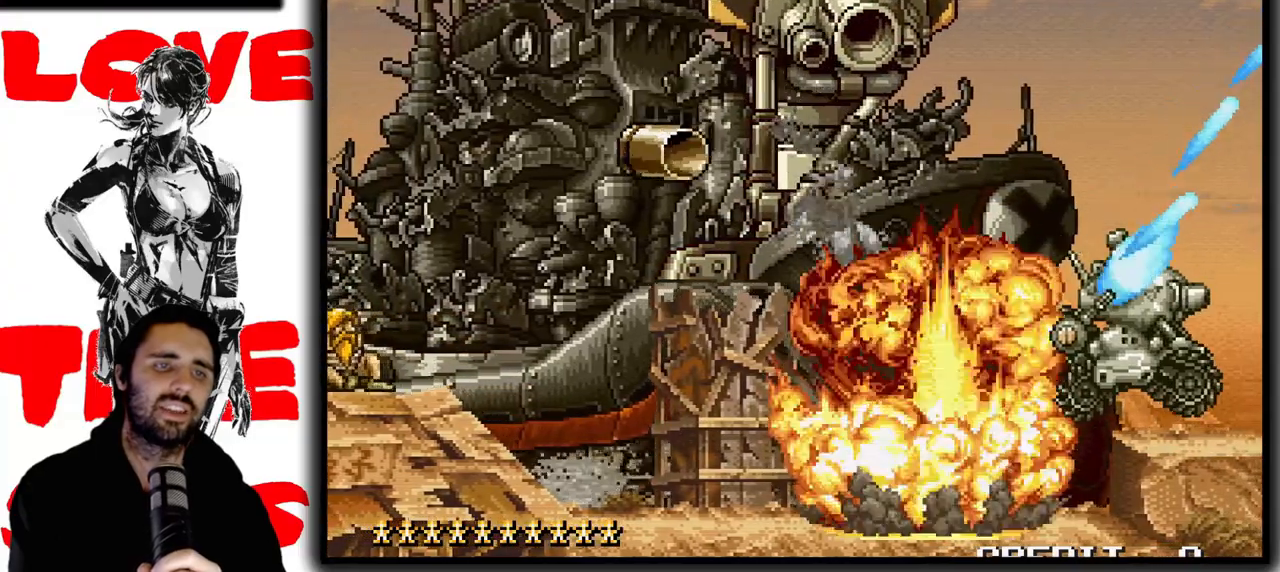
{"dt_ms": 500, "buttons": ["SQUARE"], "left_stick": "center", "events": [[133, "left_stick", "up-left"], [317, "left_stick", "center"]]}
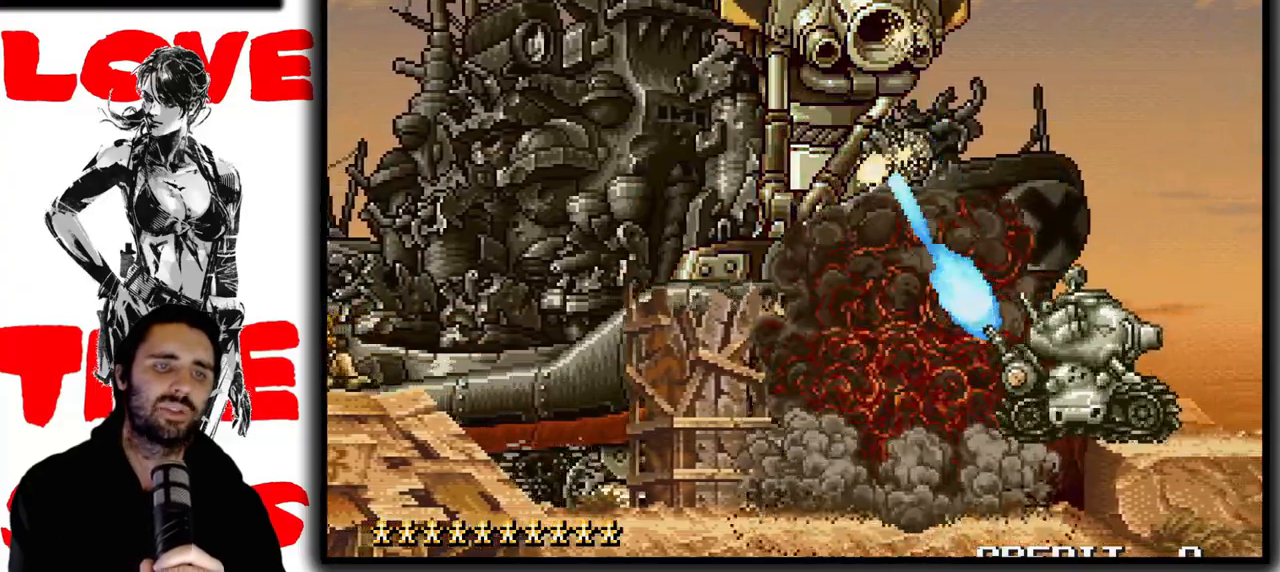
{"dt_ms": 500, "buttons": ["SQUARE"], "left_stick": "center", "events": []}
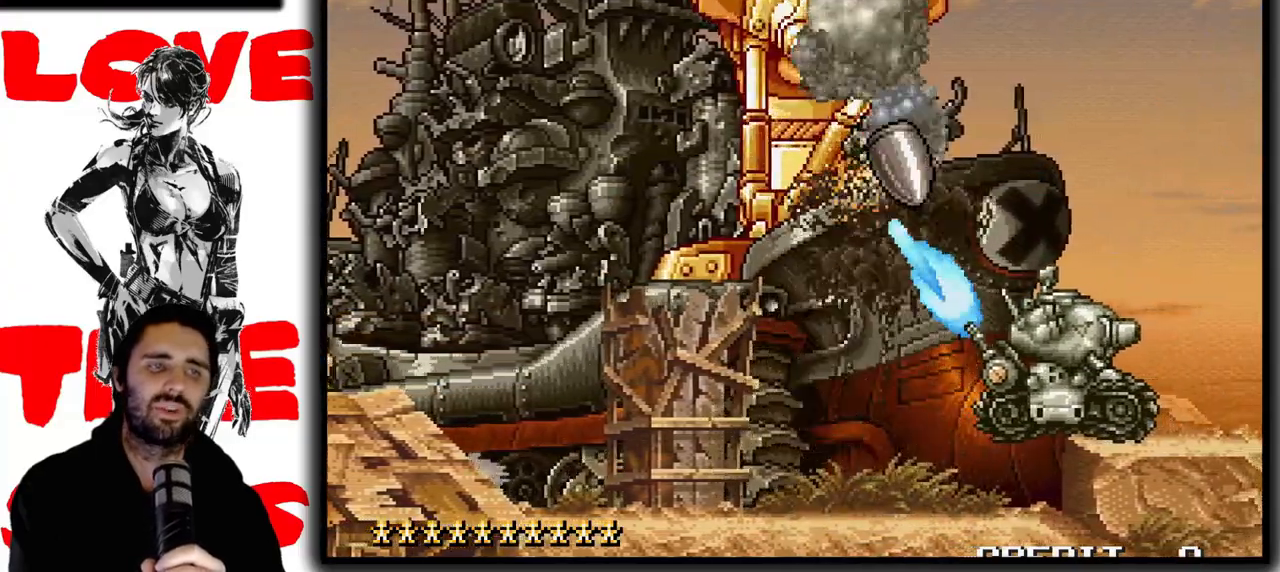
{"dt_ms": 1000, "buttons": ["SQUARE"], "left_stick": "center"}
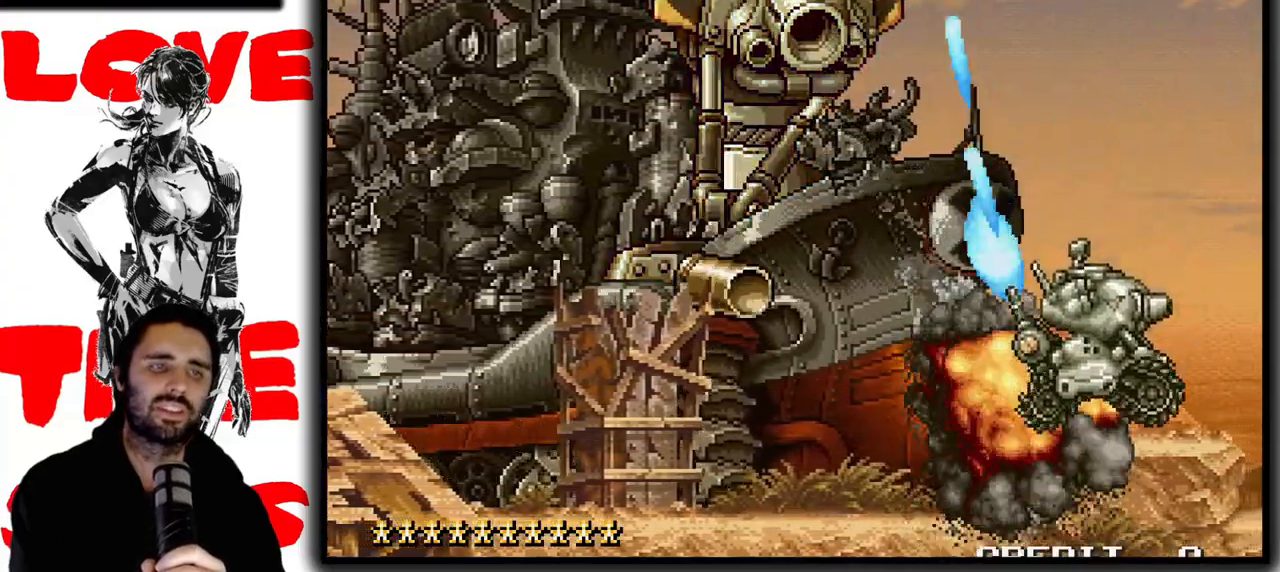
{"dt_ms": 500, "buttons": ["SQUARE"], "left_stick": "center", "events": []}
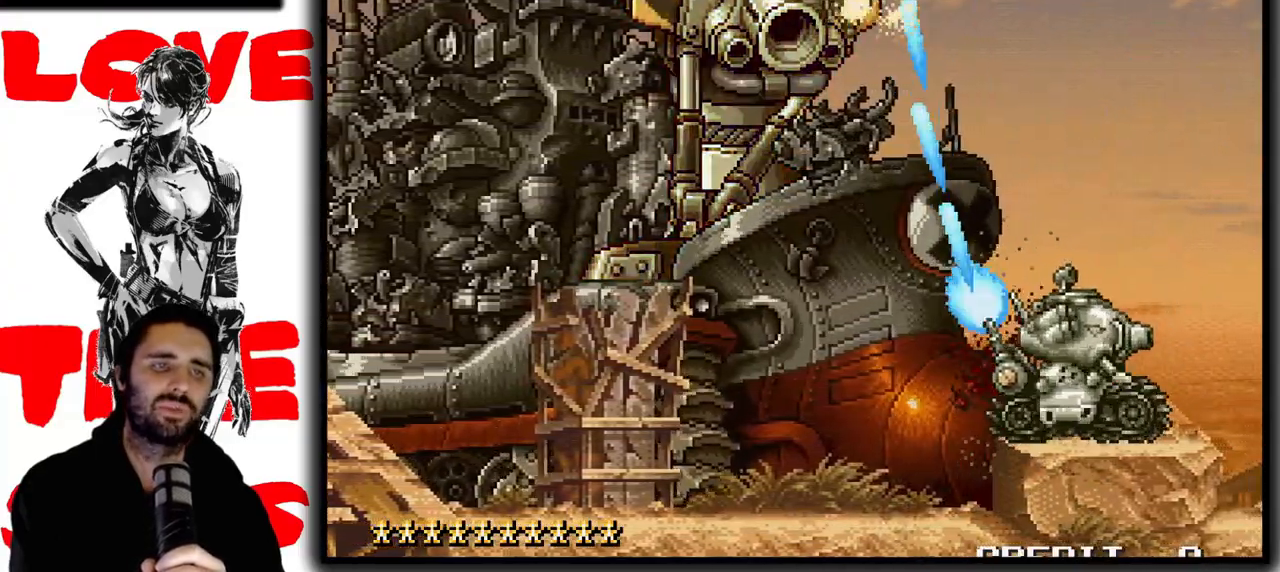
{"dt_ms": 500, "buttons": ["SQUARE"], "left_stick": "center", "events": []}
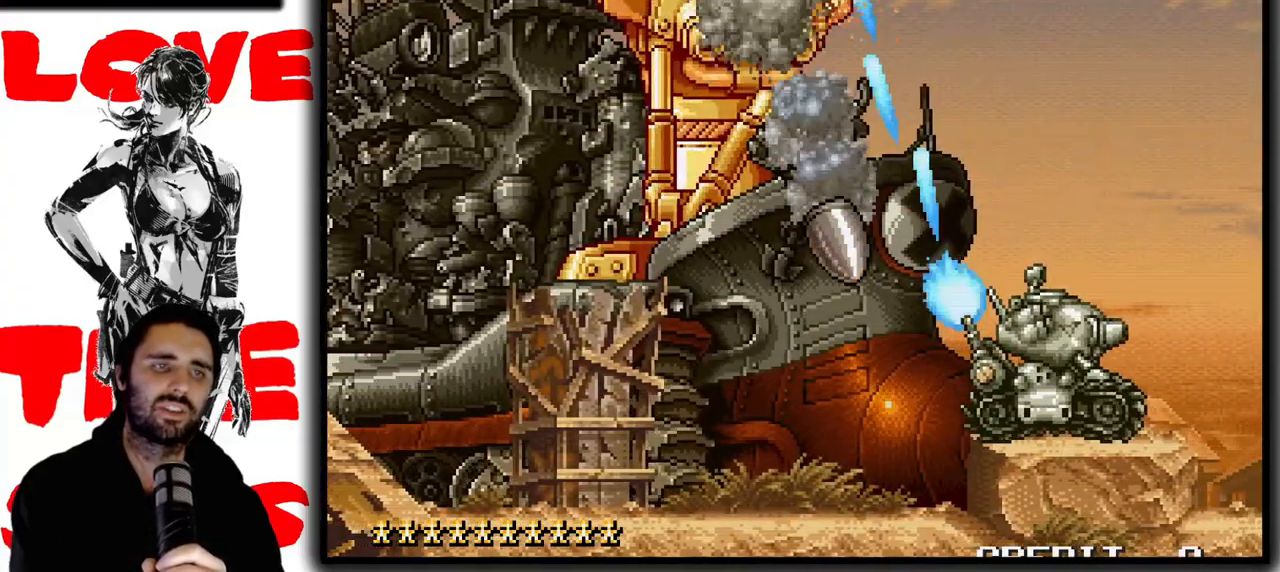
{"dt_ms": 500, "buttons": ["SQUARE"], "left_stick": "center"}
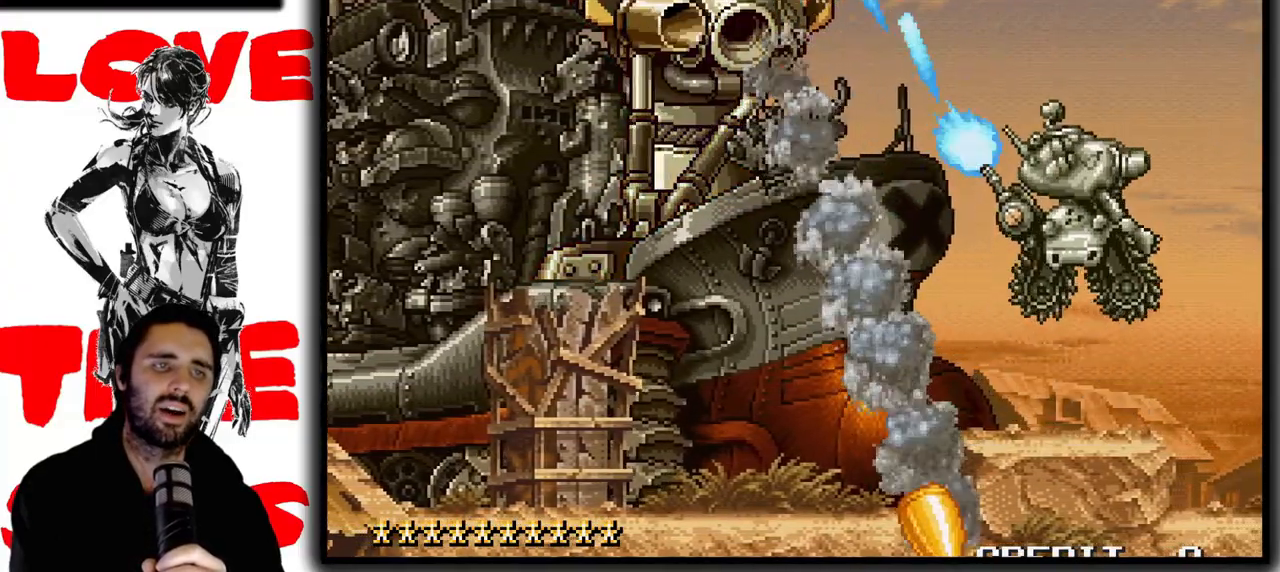
{"dt_ms": 500, "buttons": ["SQUARE"], "left_stick": "center", "events": []}
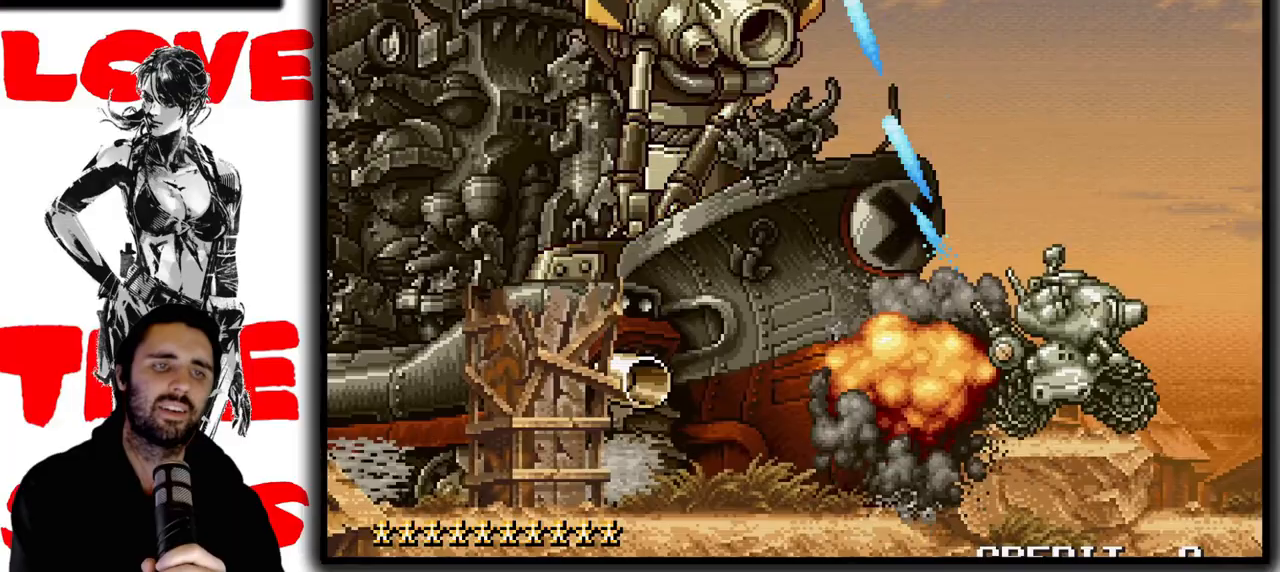
{"dt_ms": 500, "buttons": ["SQUARE"], "left_stick": "center", "events": []}
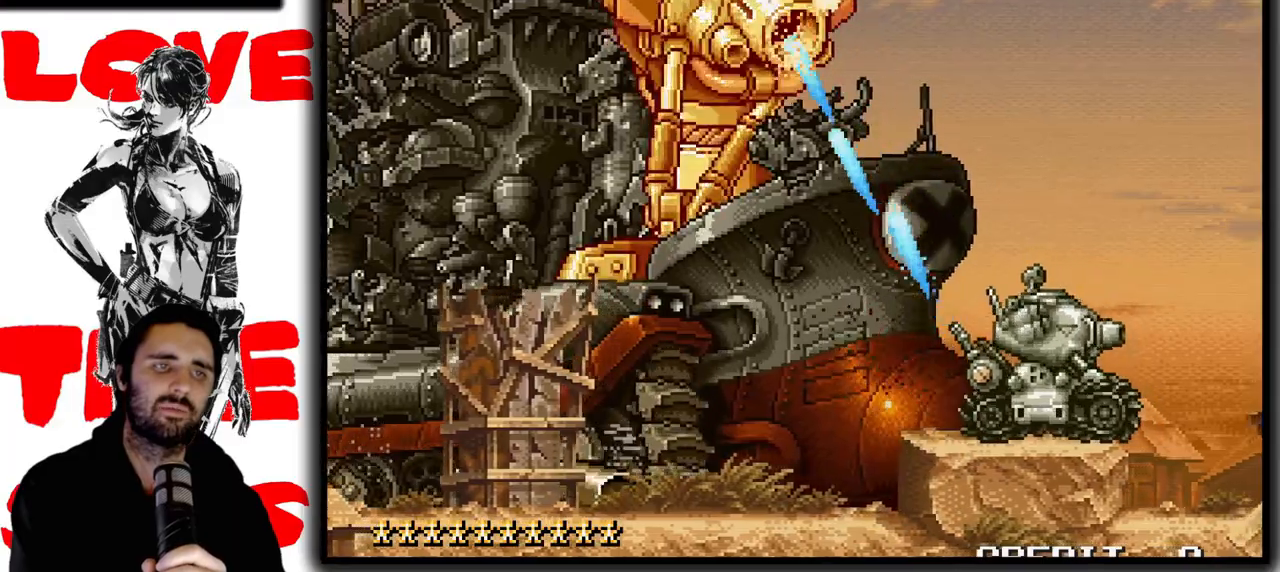
{"dt_ms": 1000, "buttons": ["SQUARE"], "left_stick": "center"}
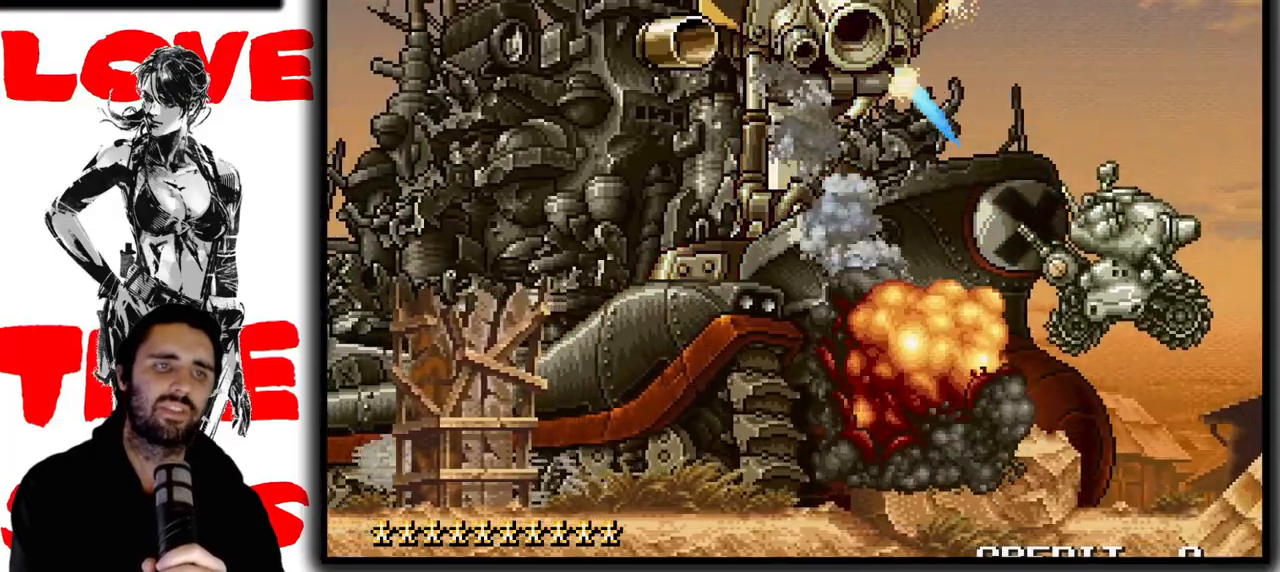
{"dt_ms": 500, "buttons": ["SQUARE"], "left_stick": "center", "events": []}
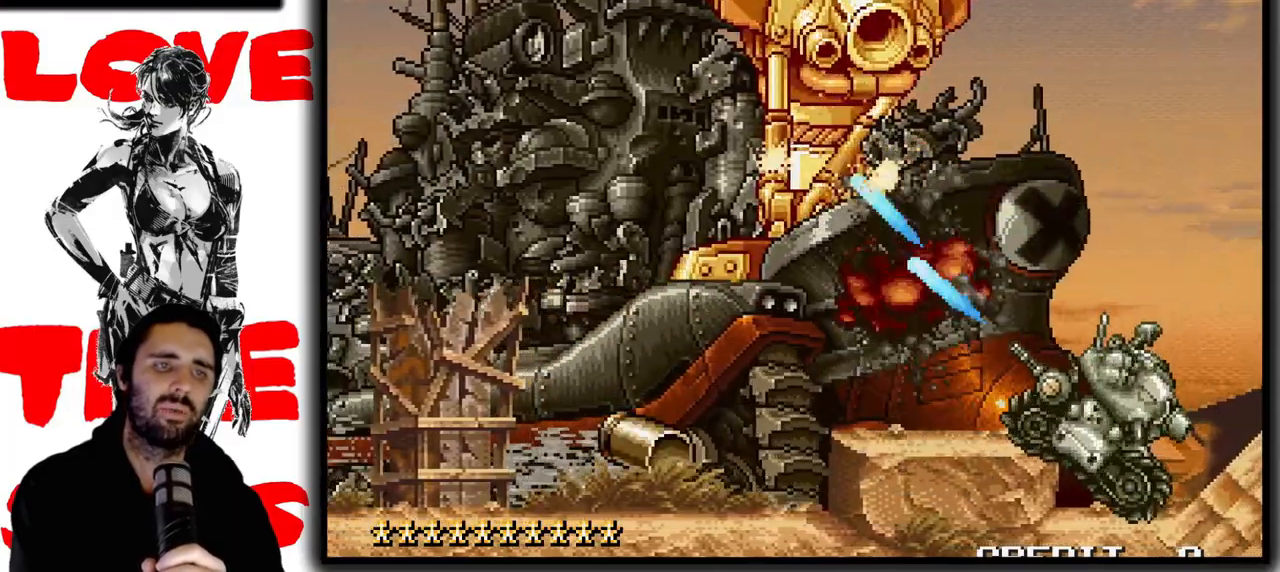
{"dt_ms": 500, "buttons": ["SQUARE"], "left_stick": "center", "events": []}
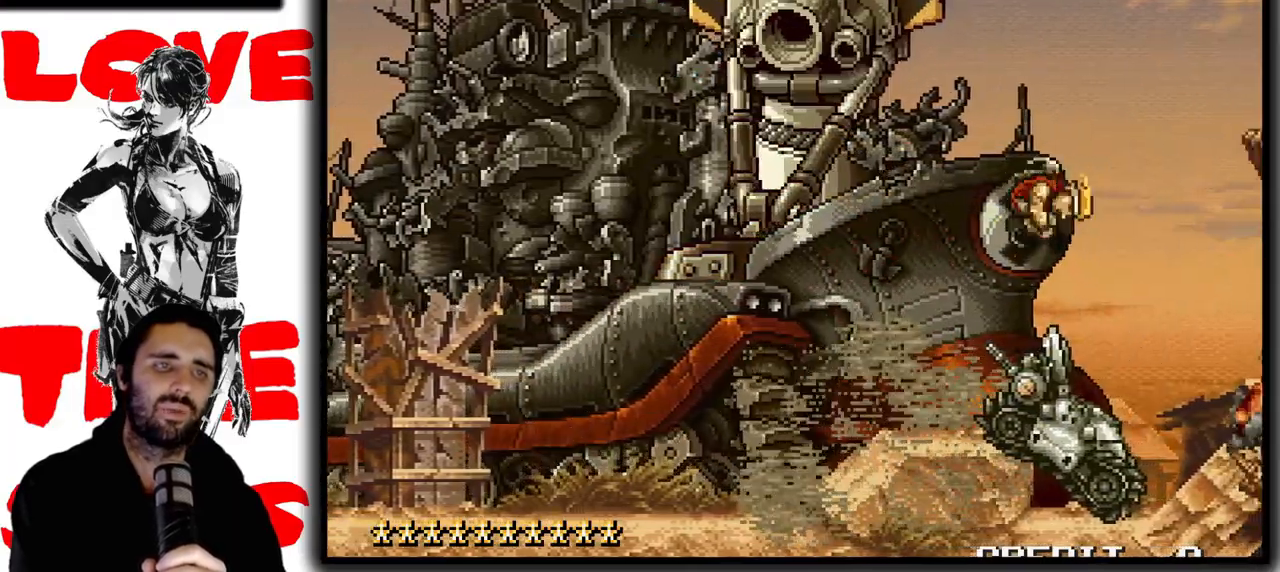
{"dt_ms": 500, "buttons": [], "left_stick": "center", "events": [[17, "left_stick", "right"], [133, "SQUARE", "up"], [233, "left_stick", "center"]]}
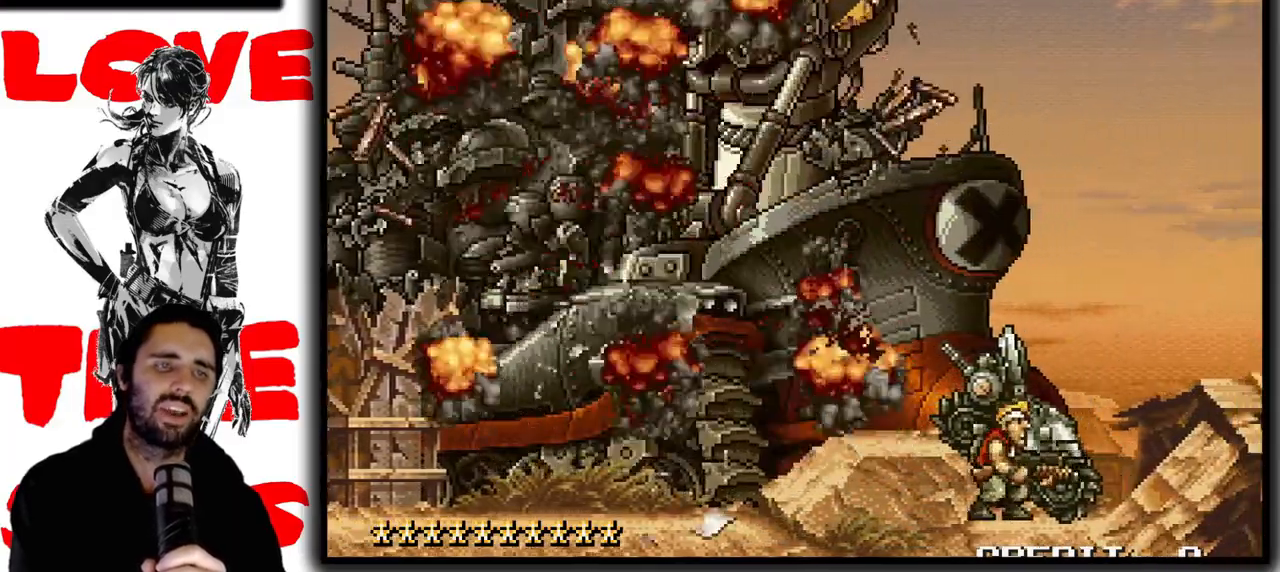
{"dt_ms": 500, "buttons": [], "left_stick": "center", "events": []}
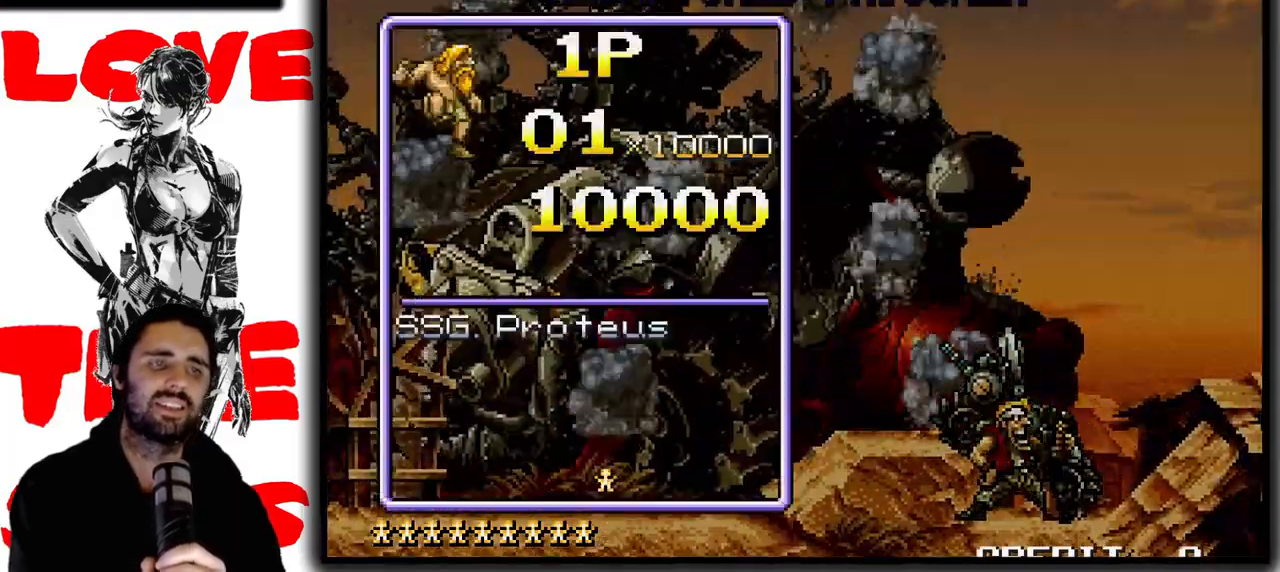
{"dt_ms": 500, "buttons": [], "left_stick": "center", "events": []}
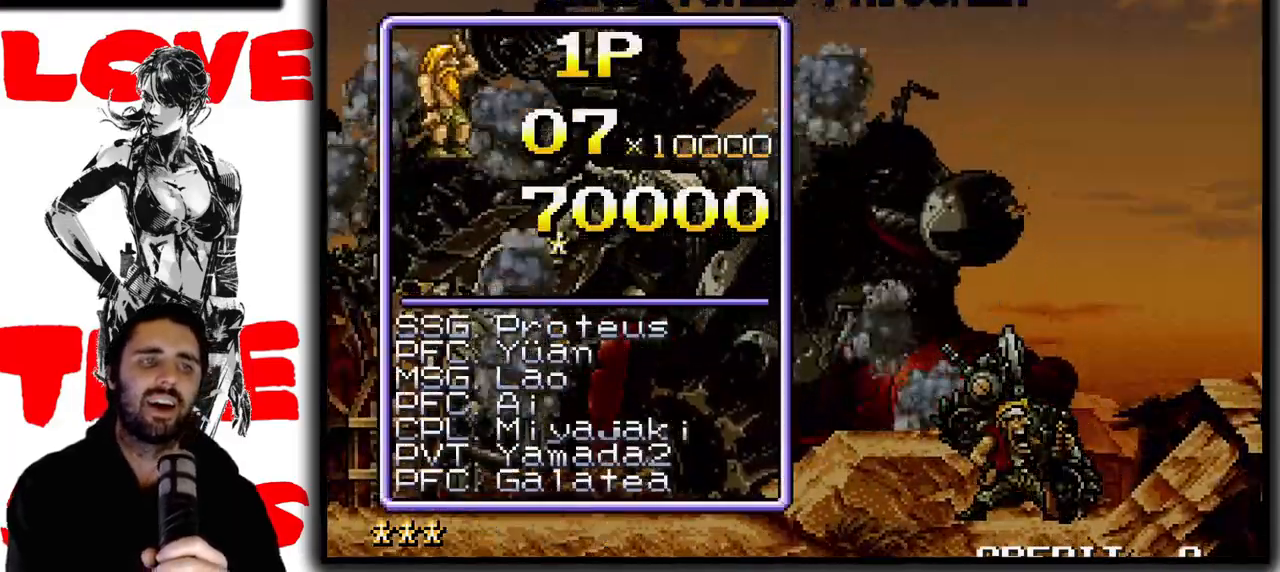
{"dt_ms": 500, "buttons": [], "left_stick": "center", "events": []}
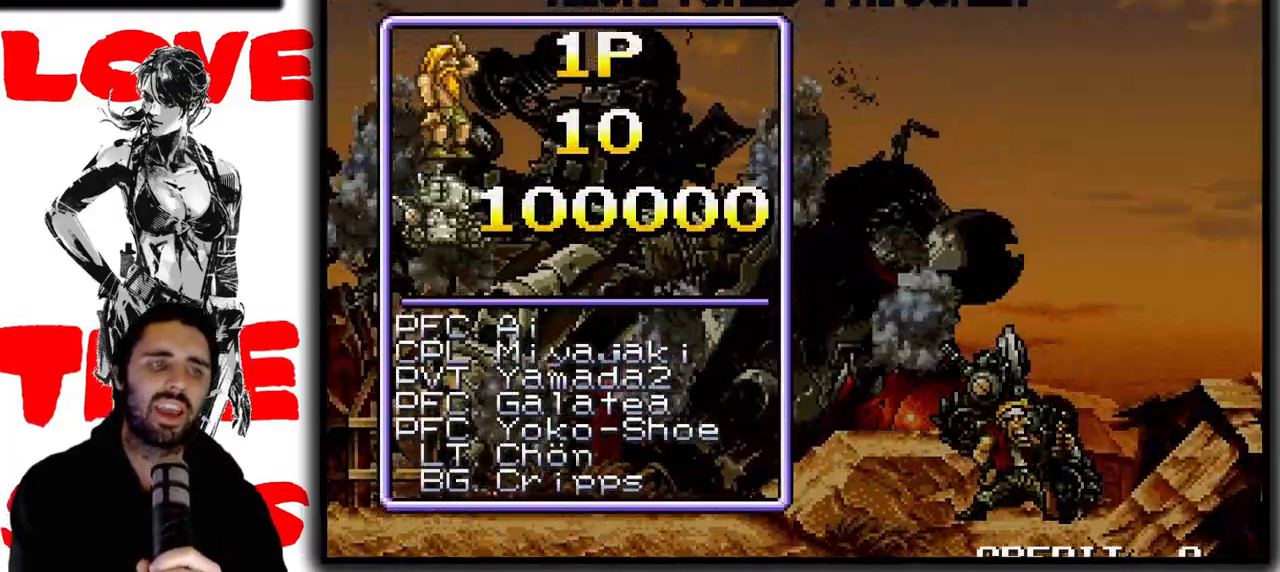
{"dt_ms": 500, "buttons": [], "left_stick": "center", "events": []}
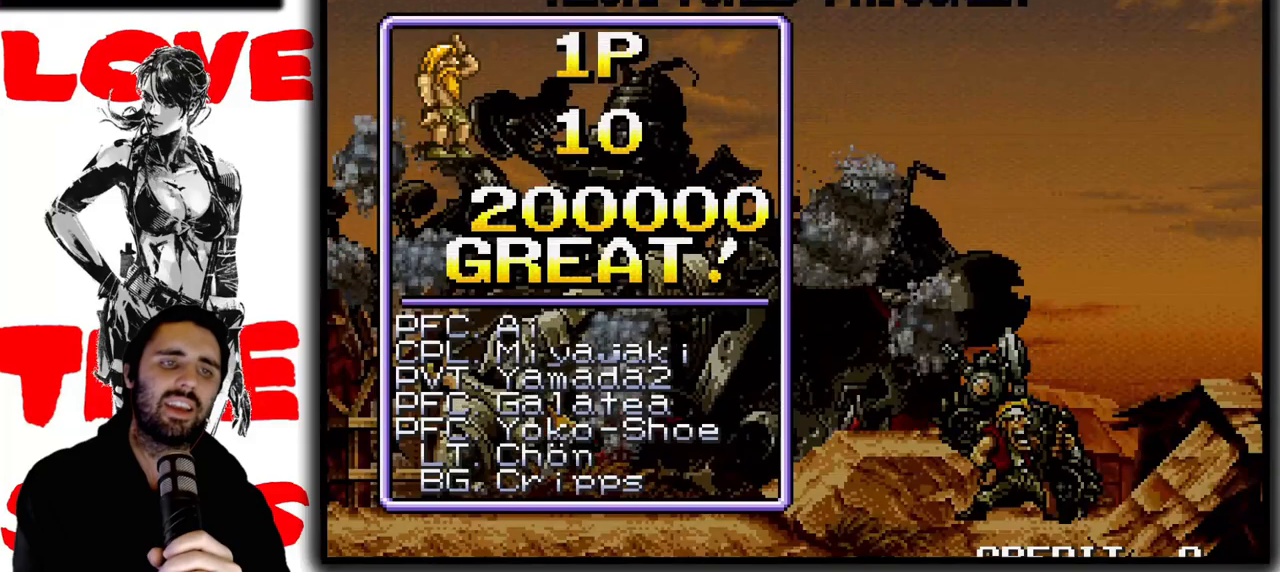
{"dt_ms": 500, "buttons": [], "left_stick": "center", "events": []}
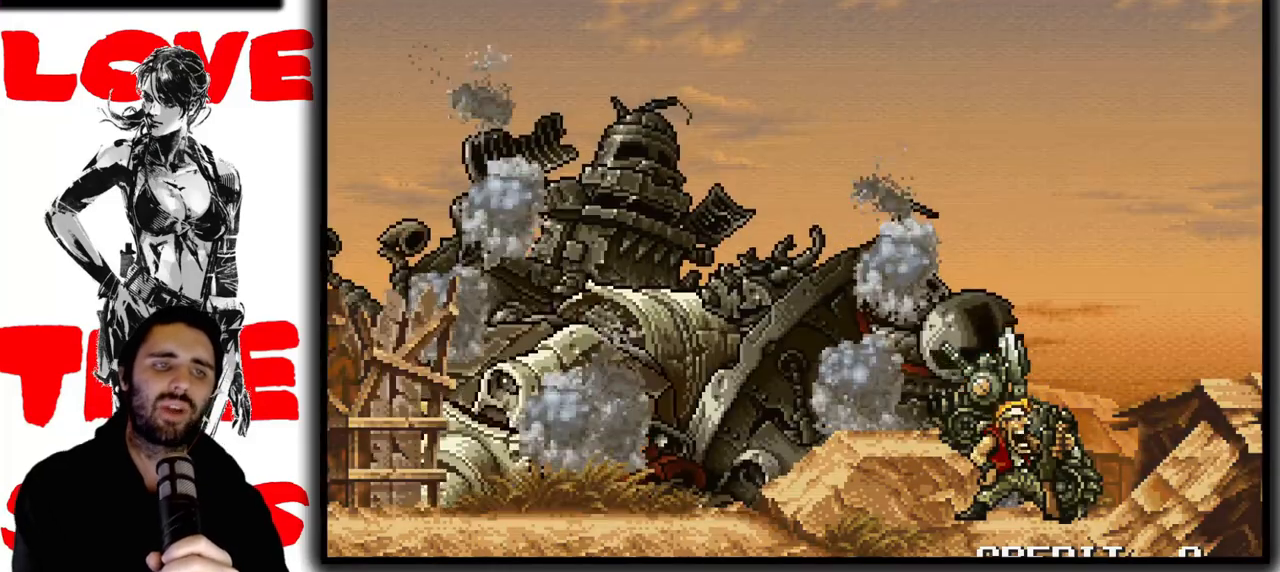
{"dt_ms": 500, "buttons": [], "left_stick": "center", "events": []}
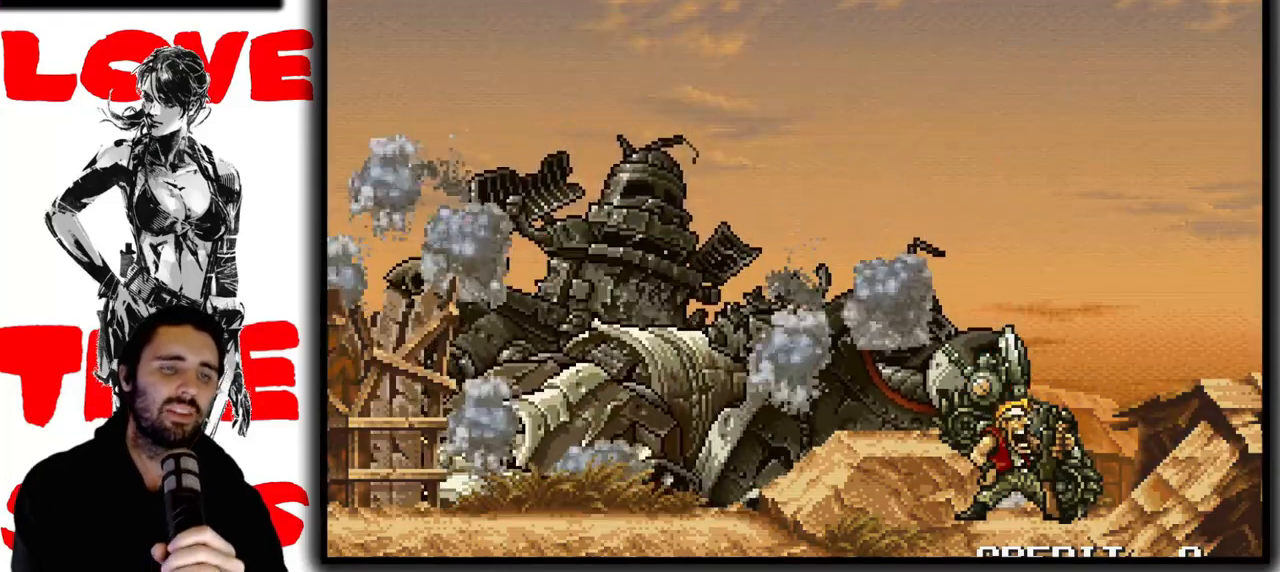
{"dt_ms": 500, "buttons": [], "left_stick": "center", "events": []}
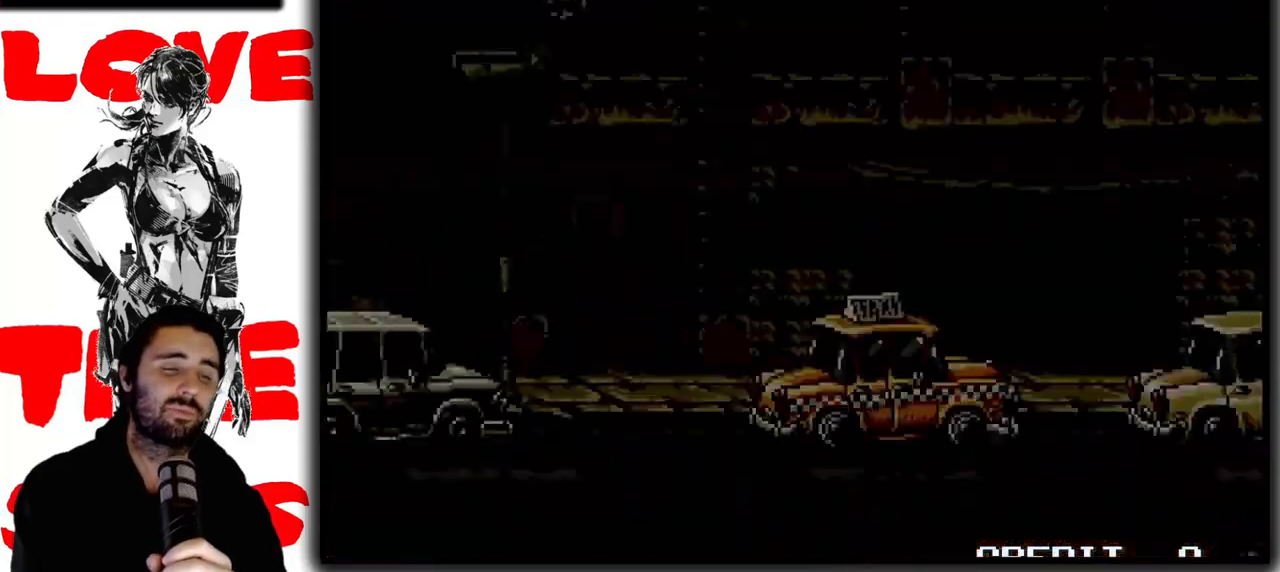
{"dt_ms": 500, "buttons": [], "left_stick": "center", "events": []}
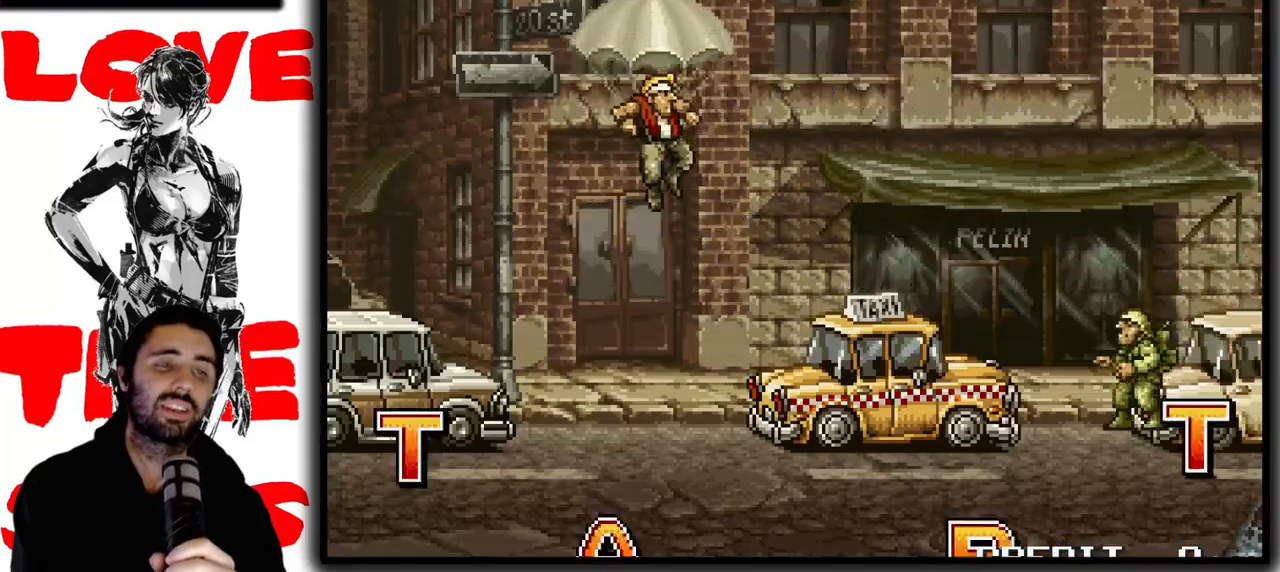
{"dt_ms": 500, "buttons": ["SQUARE"], "left_stick": "center", "events": [[100, "SQUARE", "down"]]}